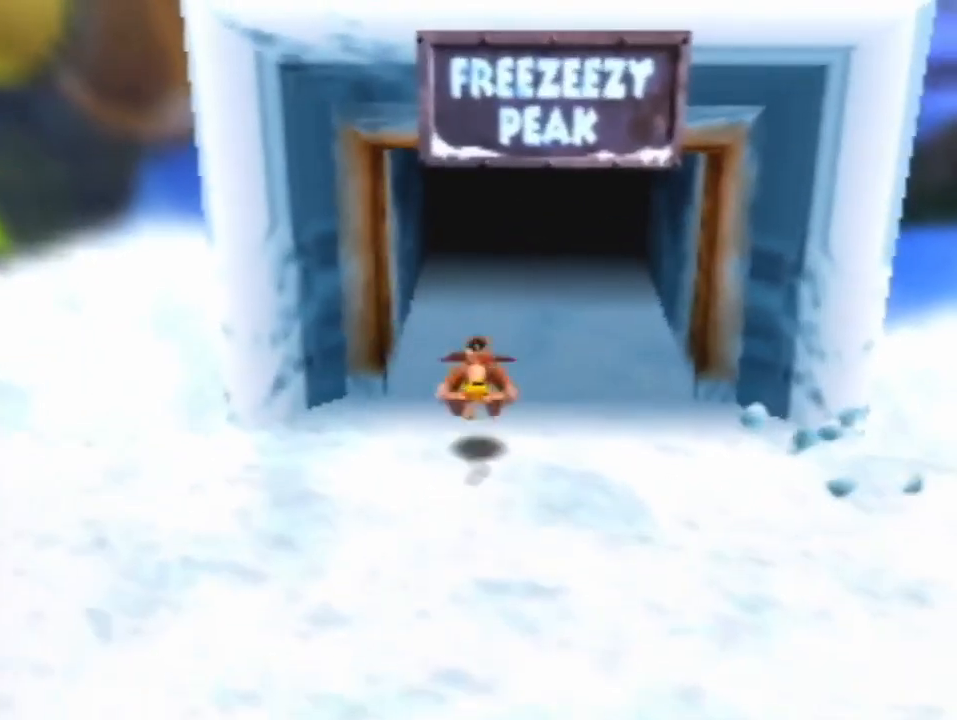
Gameplay with a controller (Nintendo layout); each line is a JSON object with the inputs held at the frame after it (dt_ms = milliseconds from this image to that frame). "events" lists button and stick changes between this image and that frame as [ms after this image, input, new state], when the widget could be followed in between. Not read: L3 R3 Z.
{"dt_ms": 500, "buttons": [], "left_stick": "up", "events": []}
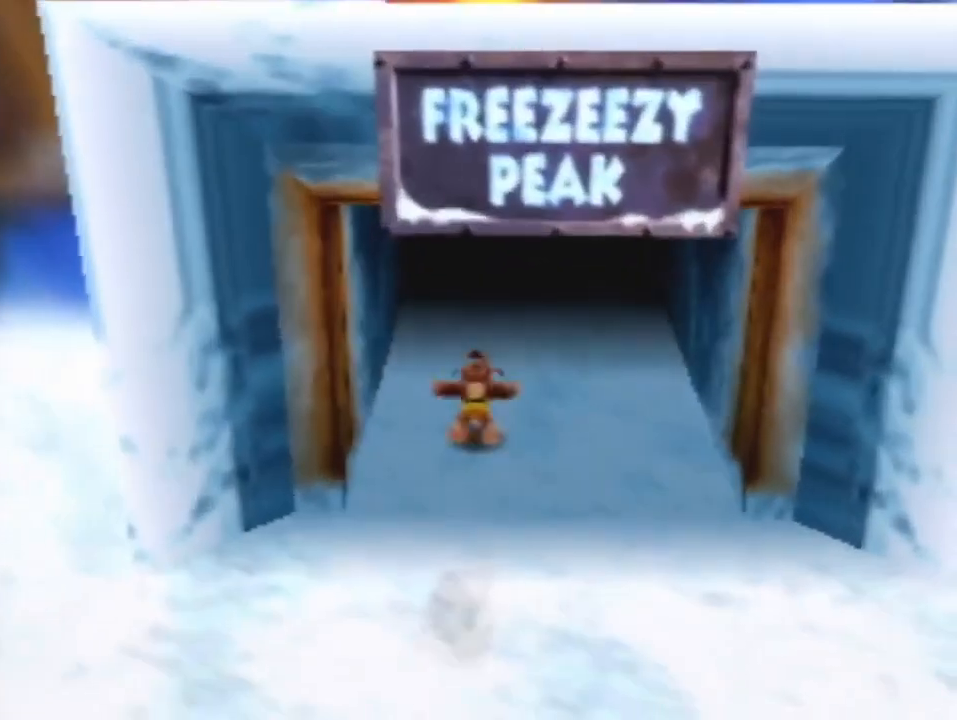
{"dt_ms": 500, "buttons": [], "left_stick": "up", "events": [[67, "A", "down"], [200, "A", "up"]]}
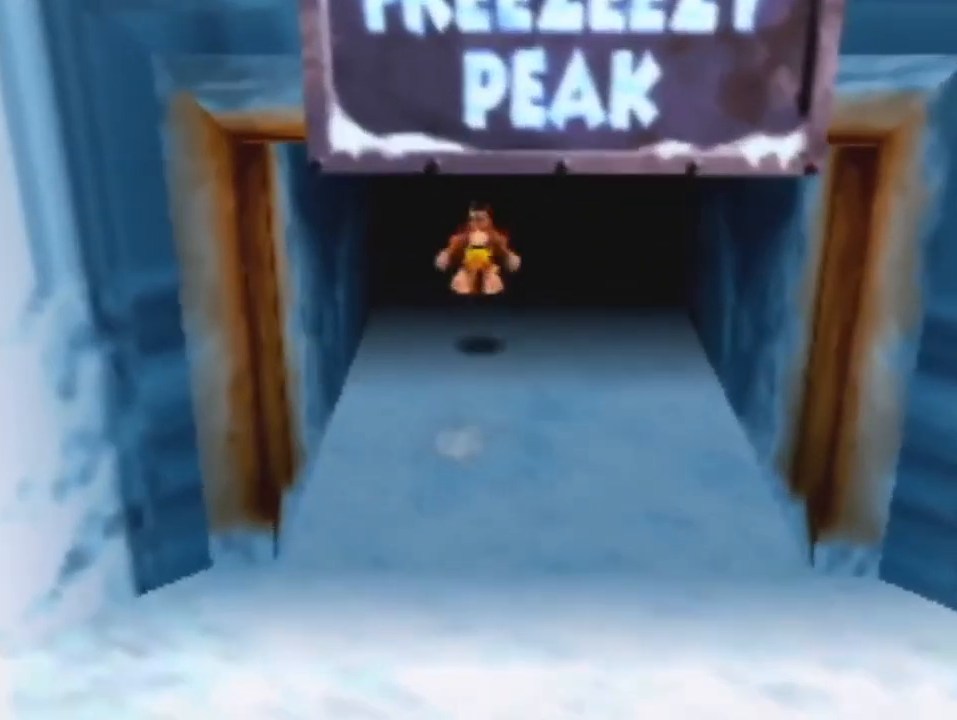
{"dt_ms": 500, "buttons": [], "left_stick": "up", "events": []}
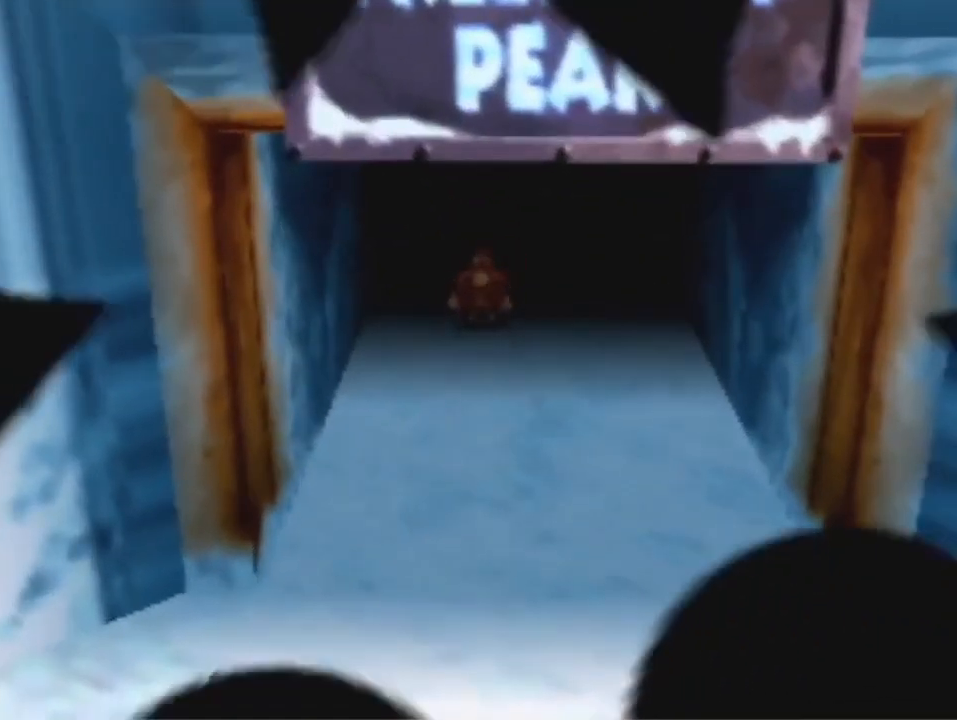
{"dt_ms": 500, "buttons": [], "left_stick": "up", "events": []}
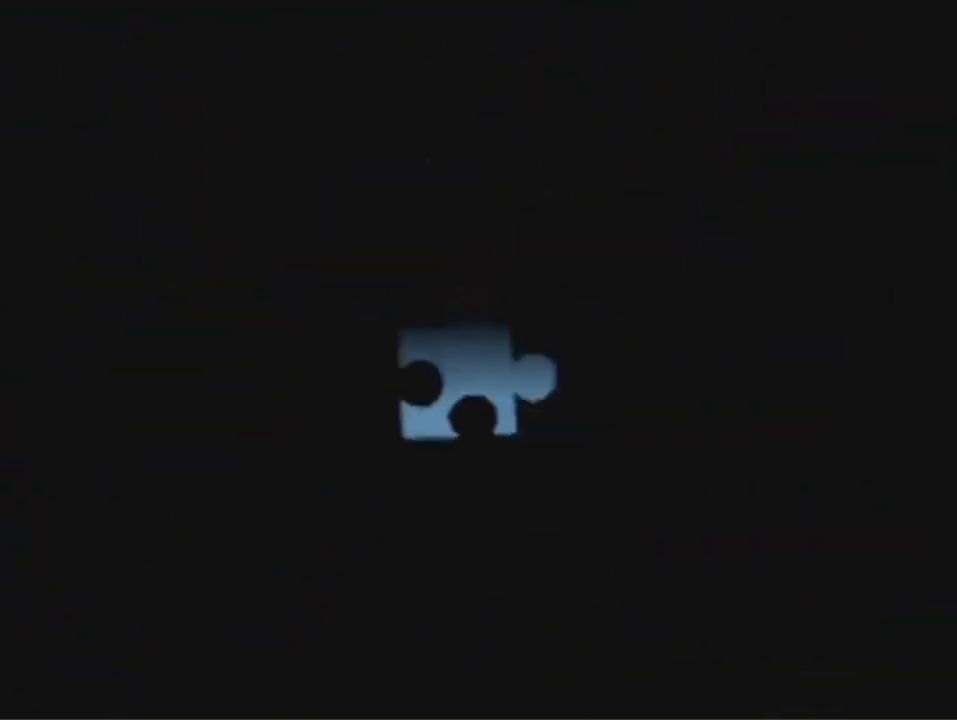
{"dt_ms": 500, "buttons": [], "left_stick": "center", "events": [[67, "left_stick", "center"]]}
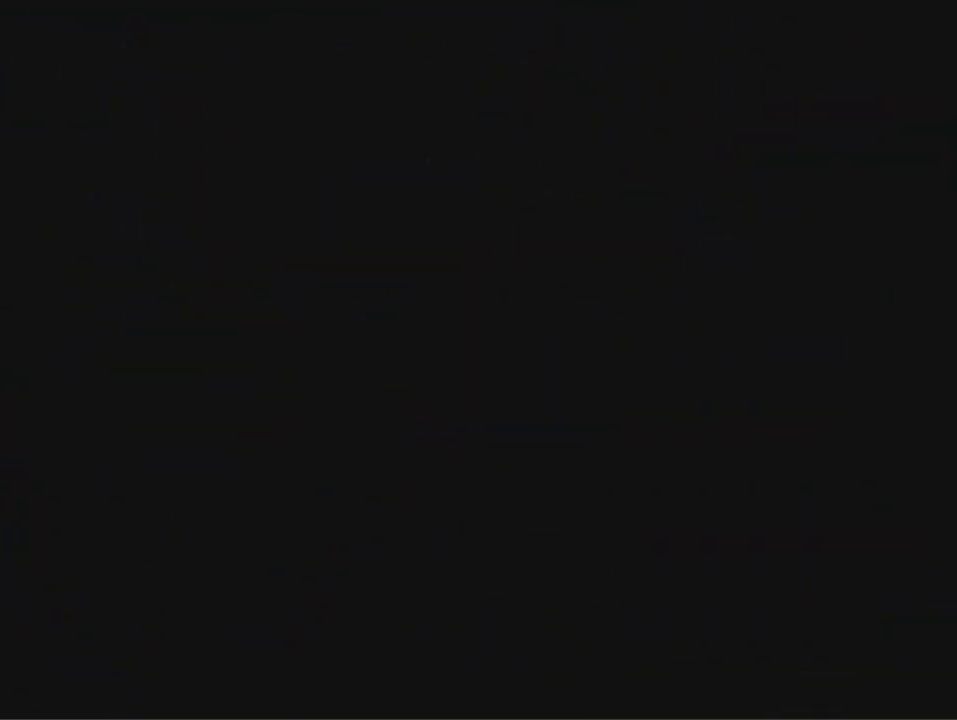
{"dt_ms": 500, "buttons": [], "left_stick": "center", "events": []}
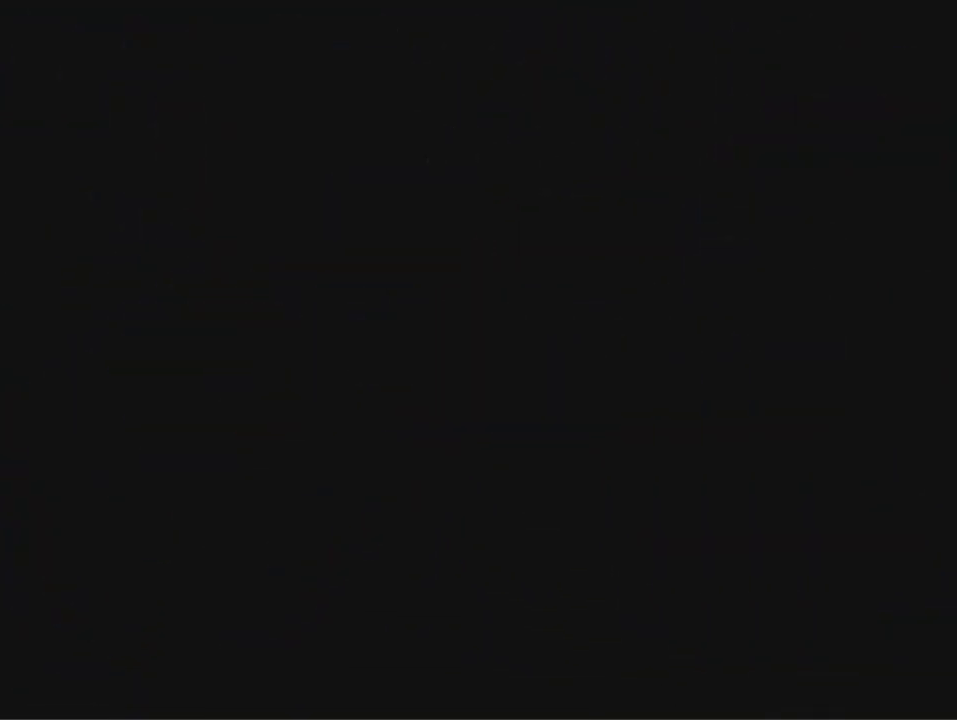
{"dt_ms": 500, "buttons": [], "left_stick": "center", "events": []}
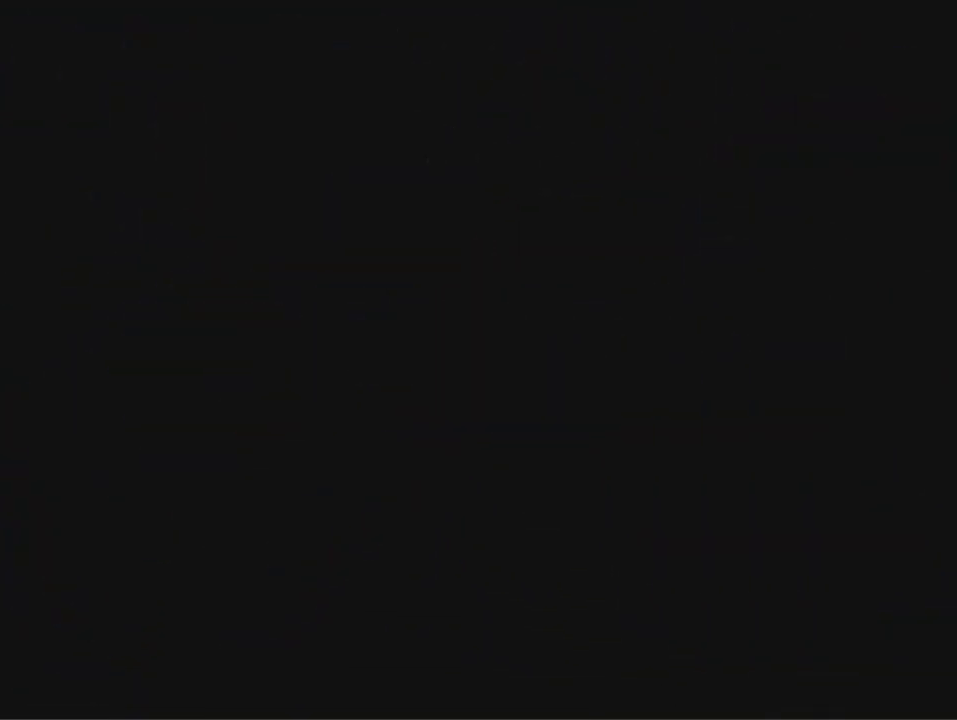
{"dt_ms": 500, "buttons": [], "left_stick": "up-left", "events": [[33, "left_stick", "up-right"], [167, "left_stick", "up-left"], [233, "left_stick", "down-left"], [333, "left_stick", "down-right"], [433, "left_stick", "up-right"], [500, "left_stick", "up-left"]]}
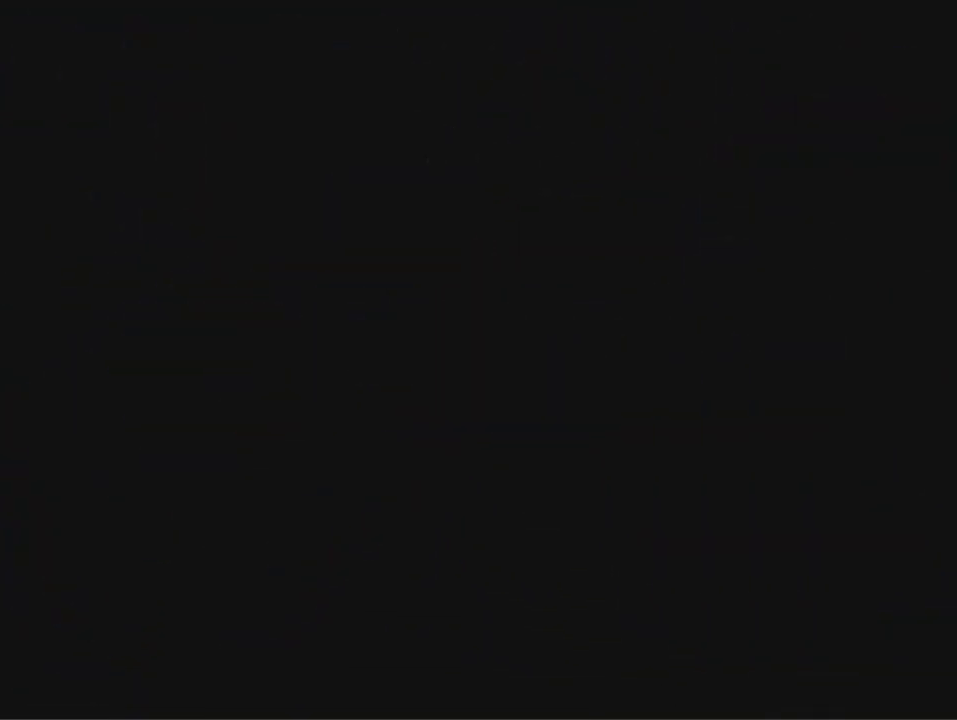
{"dt_ms": 500, "buttons": [], "left_stick": "center", "events": [[33, "left_stick", "down-left"], [133, "left_stick", "center"]]}
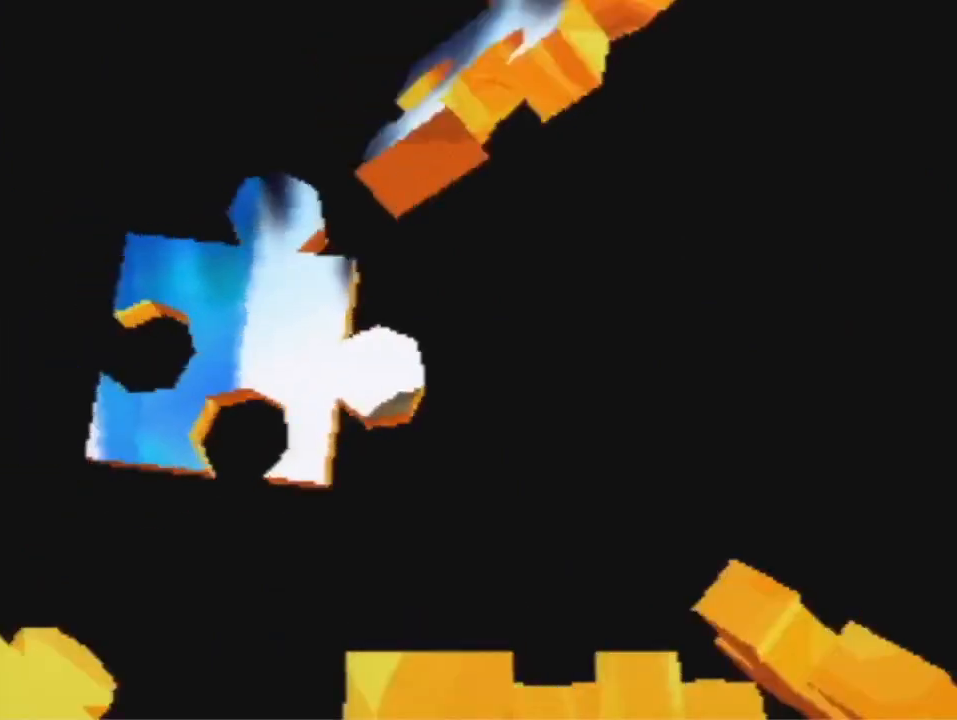
{"dt_ms": 500, "buttons": [], "left_stick": "center", "events": []}
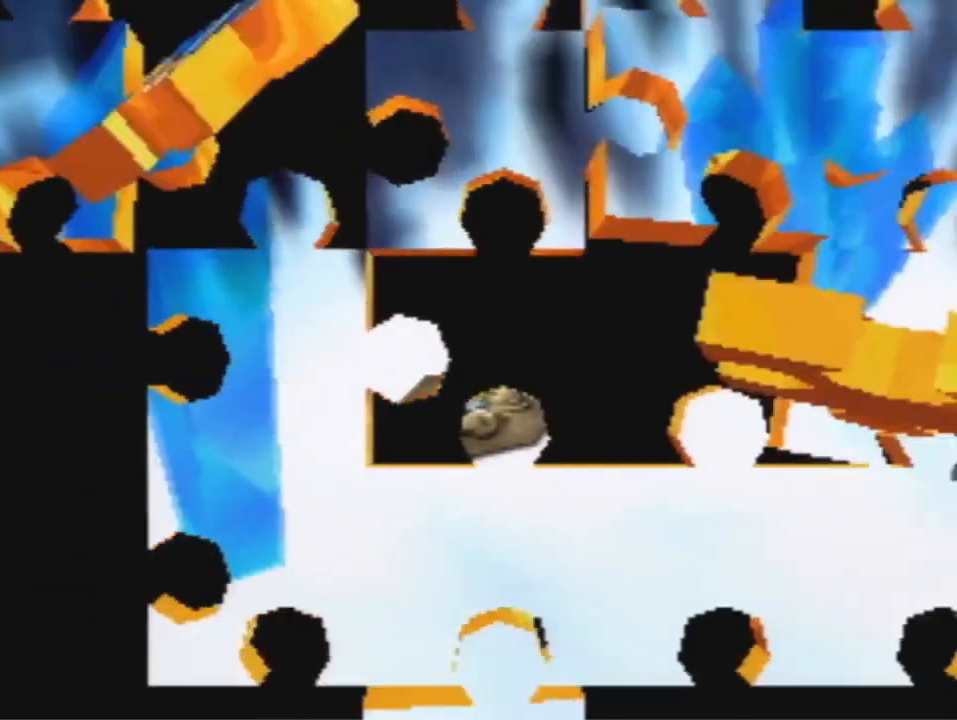
{"dt_ms": 500, "buttons": [], "left_stick": "center", "events": []}
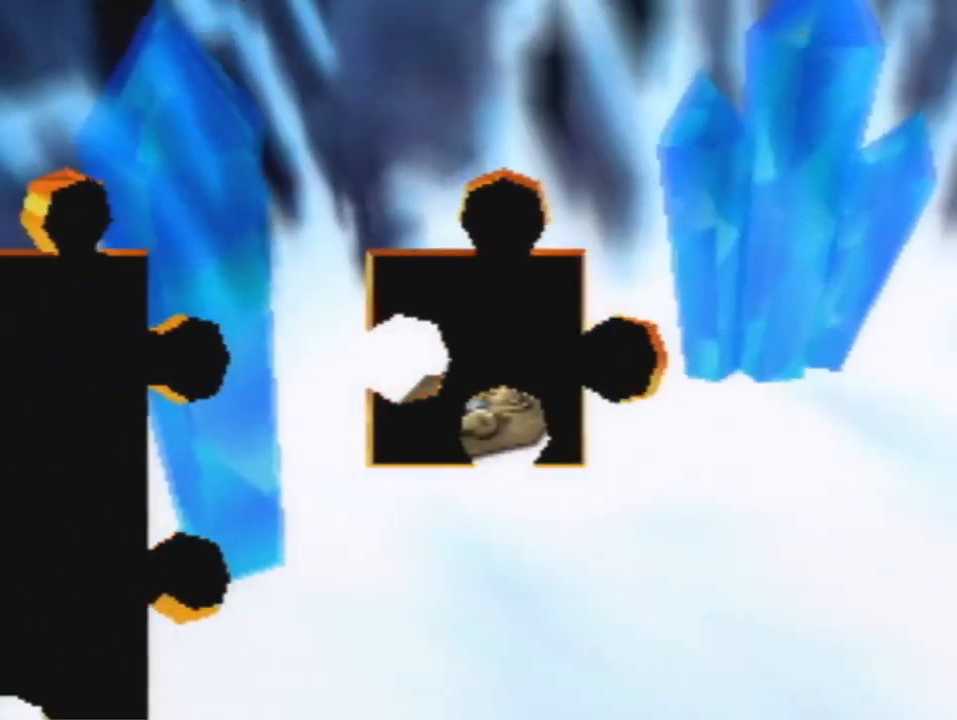
{"dt_ms": 500, "buttons": [], "left_stick": "center", "events": [[133, "A", "down"], [167, "B", "down"], [300, "B", "up"], [367, "A", "up"]]}
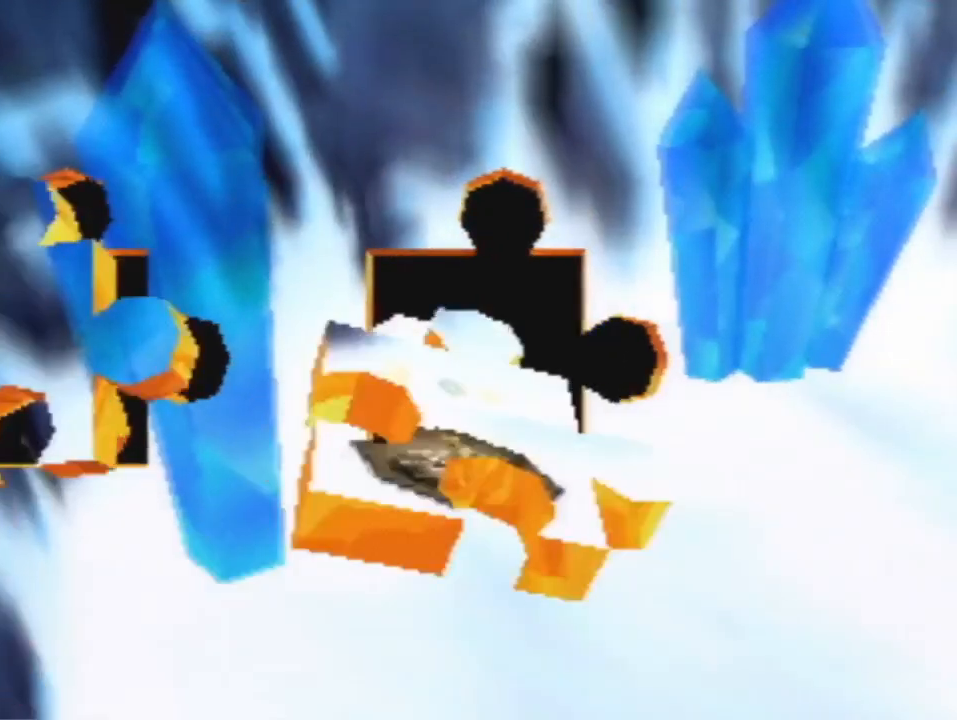
{"dt_ms": 500, "buttons": [], "left_stick": "center", "events": []}
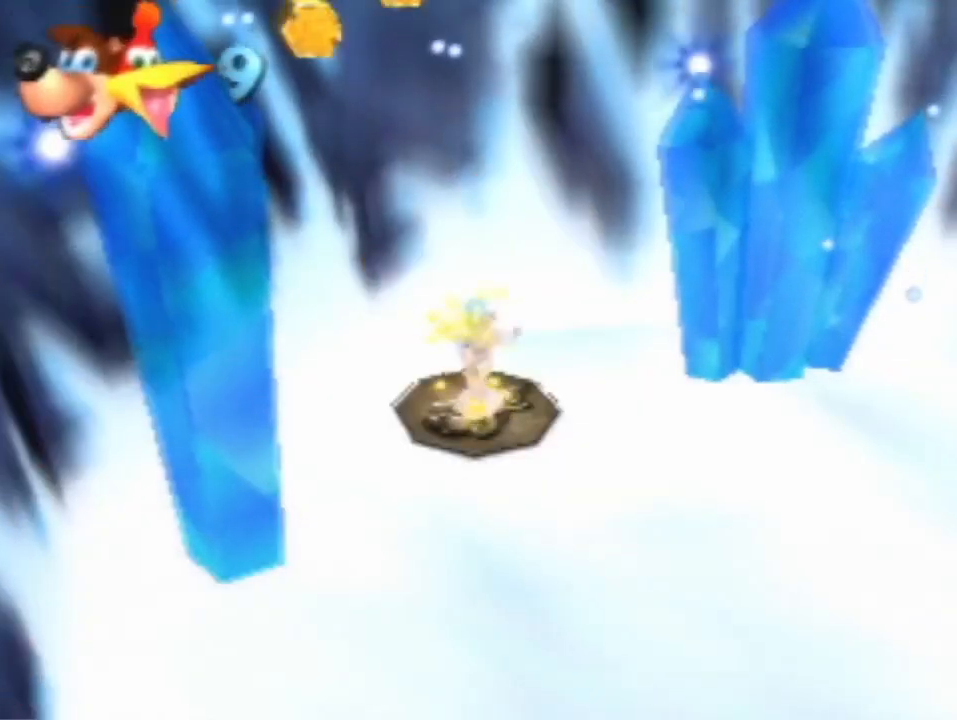
{"dt_ms": 1000, "buttons": [], "left_stick": "center", "events": []}
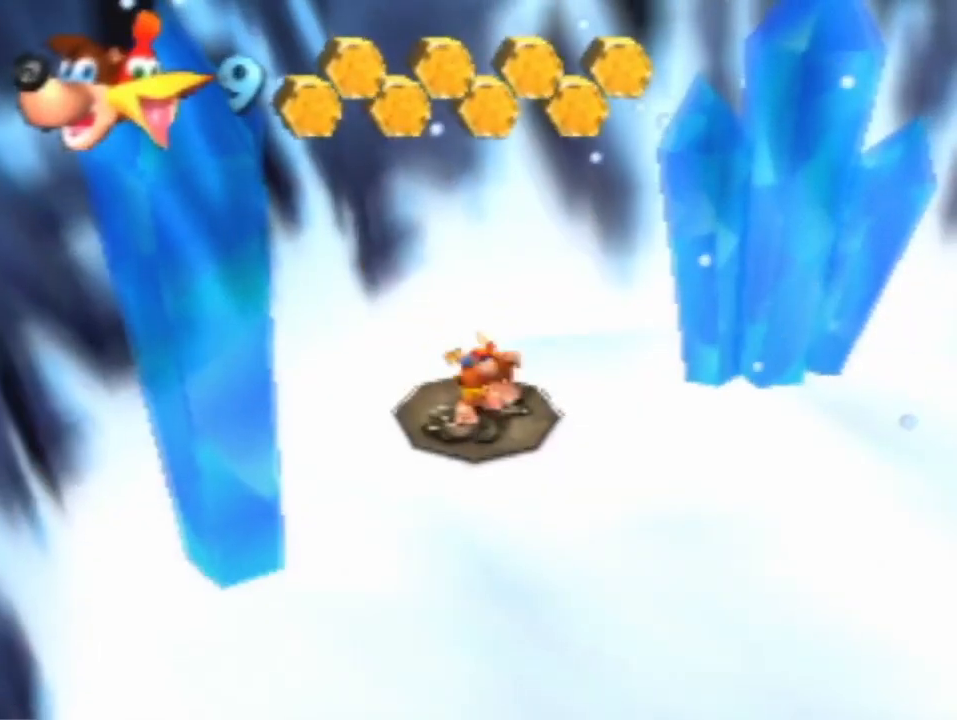
{"dt_ms": 500, "buttons": ["A"], "left_stick": "right", "events": [[133, "left_stick", "right"], [500, "A", "down"]]}
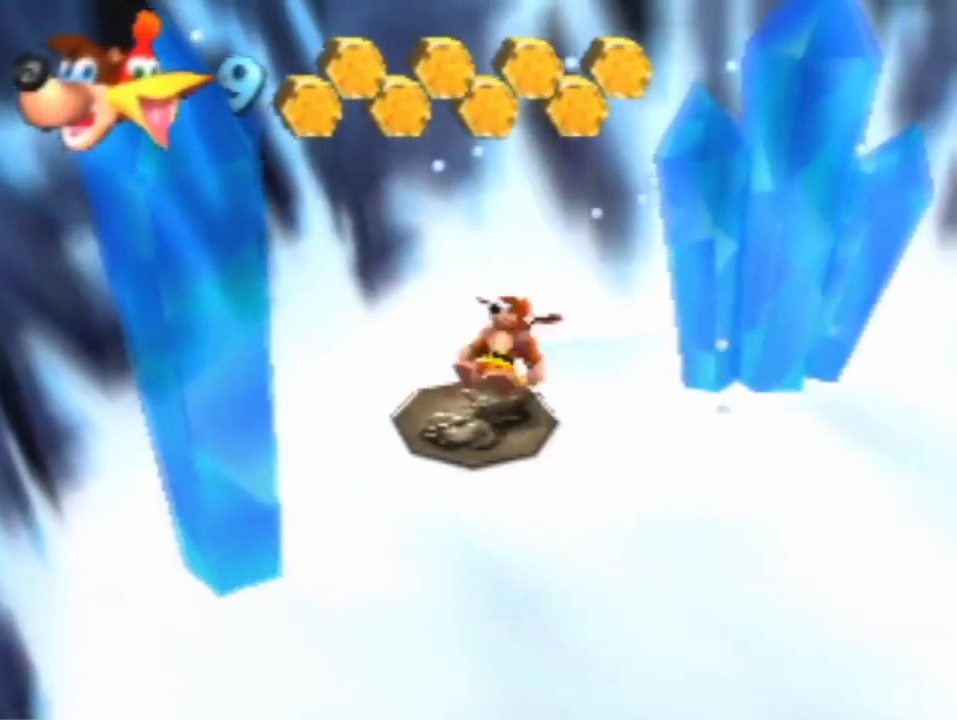
{"dt_ms": 500, "buttons": [], "left_stick": "right", "events": [[67, "A", "up"]]}
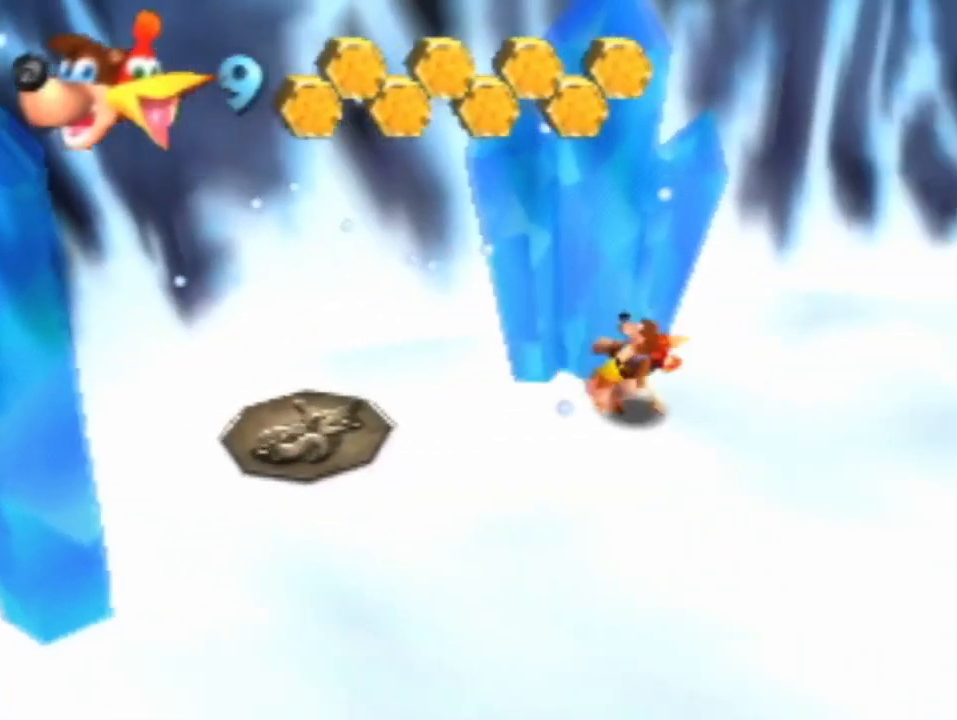
{"dt_ms": 500, "buttons": [], "left_stick": "up-right", "events": [[133, "A", "down"], [200, "A", "up"], [367, "left_stick", "up-right"]]}
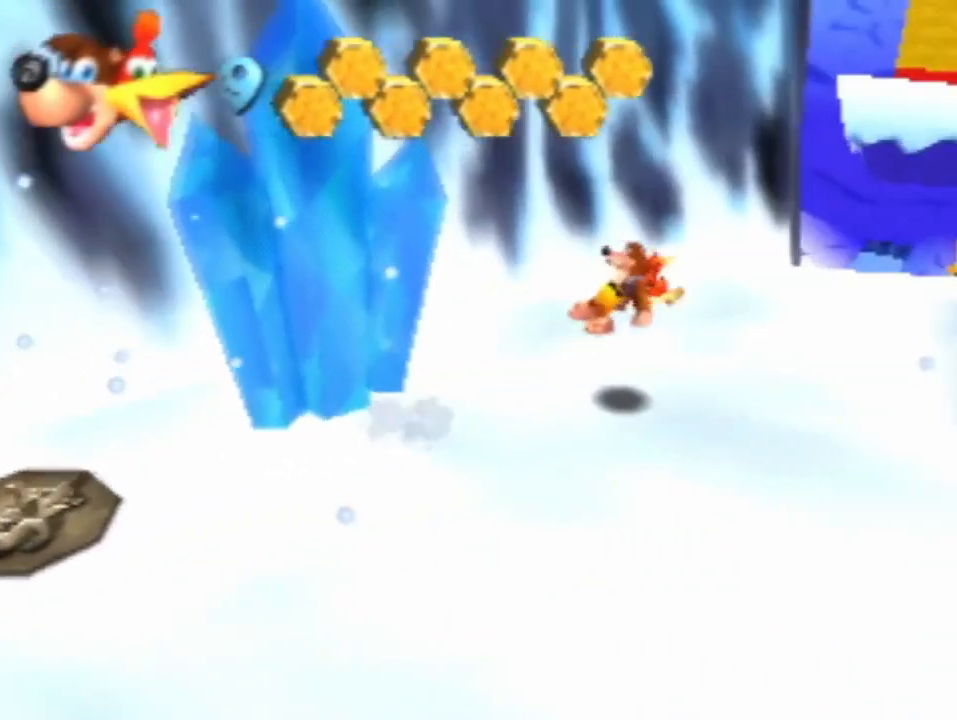
{"dt_ms": 500, "buttons": [], "left_stick": "up-right", "events": [[300, "A", "down"], [400, "A", "up"]]}
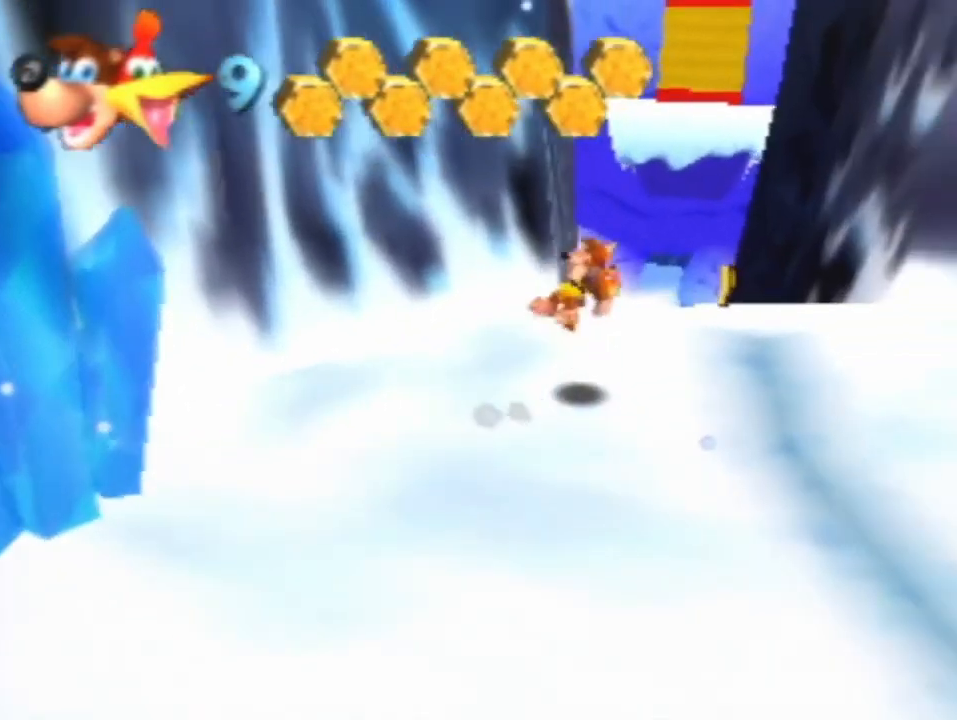
{"dt_ms": 500, "buttons": [], "left_stick": "up", "events": [[367, "left_stick", "up"]]}
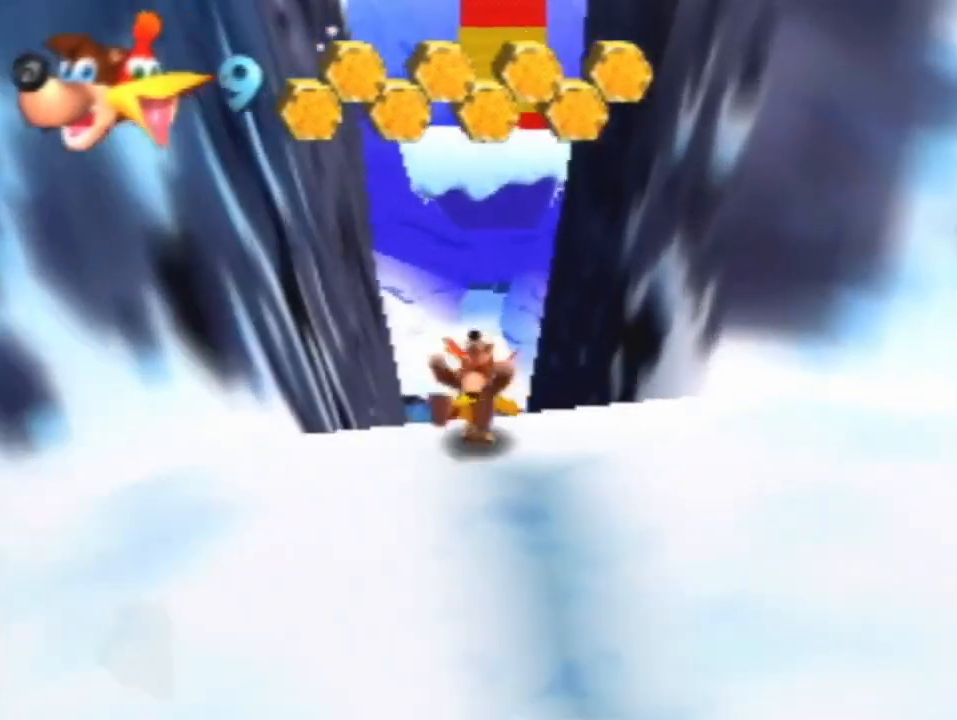
{"dt_ms": 500, "buttons": [], "left_stick": "up", "events": [[200, "R1", "down"], [367, "R1", "up"]]}
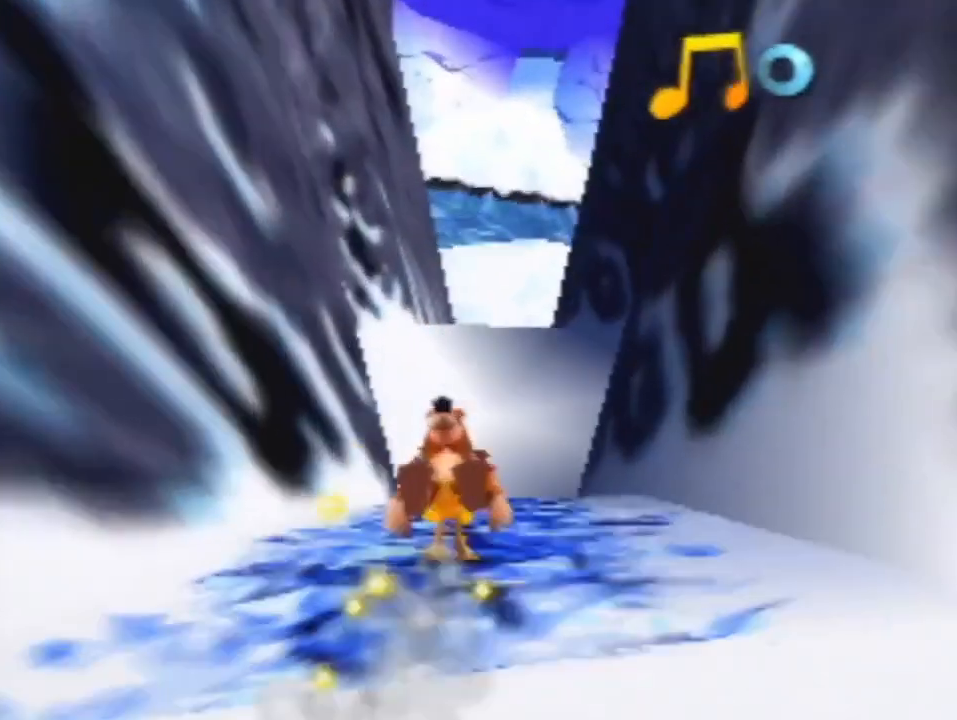
{"dt_ms": 500, "buttons": [], "left_stick": "up-right", "events": [[500, "left_stick", "up-right"]]}
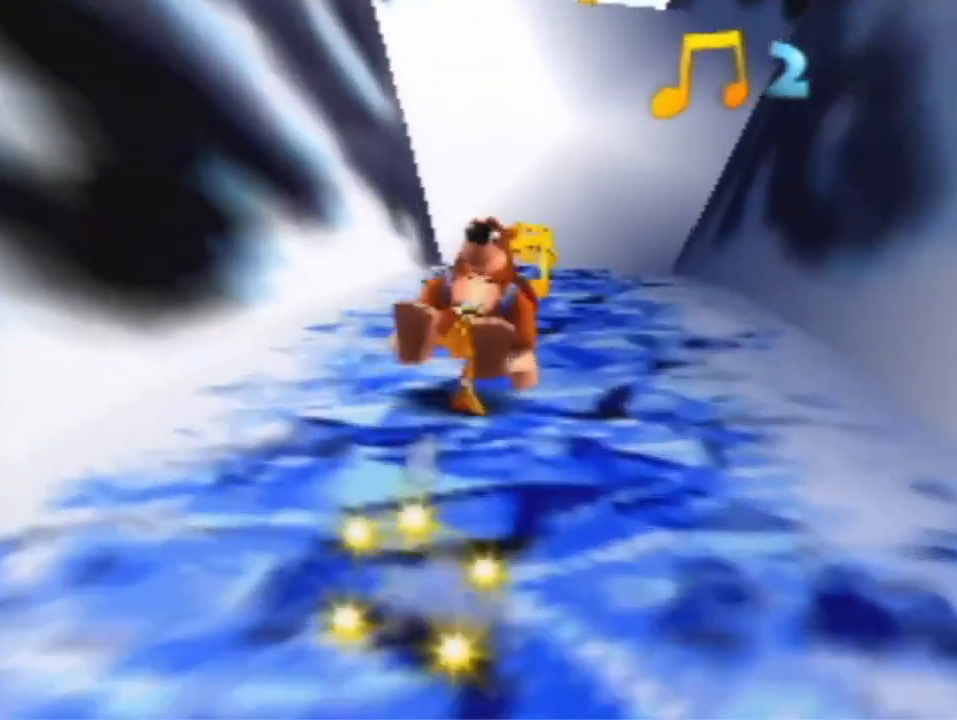
{"dt_ms": 500, "buttons": [], "left_stick": "up-right", "events": [[200, "left_stick", "up"], [300, "left_stick", "up-left"], [467, "left_stick", "up-right"]]}
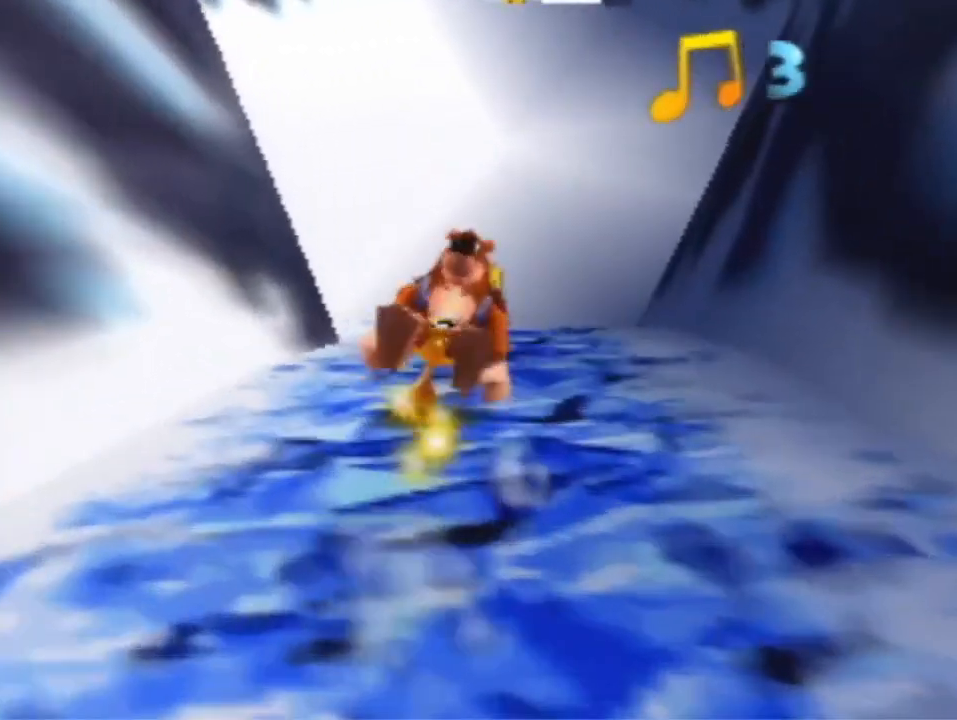
{"dt_ms": 500, "buttons": [], "left_stick": "up-right", "events": [[233, "left_stick", "up-left"], [400, "left_stick", "up-right"]]}
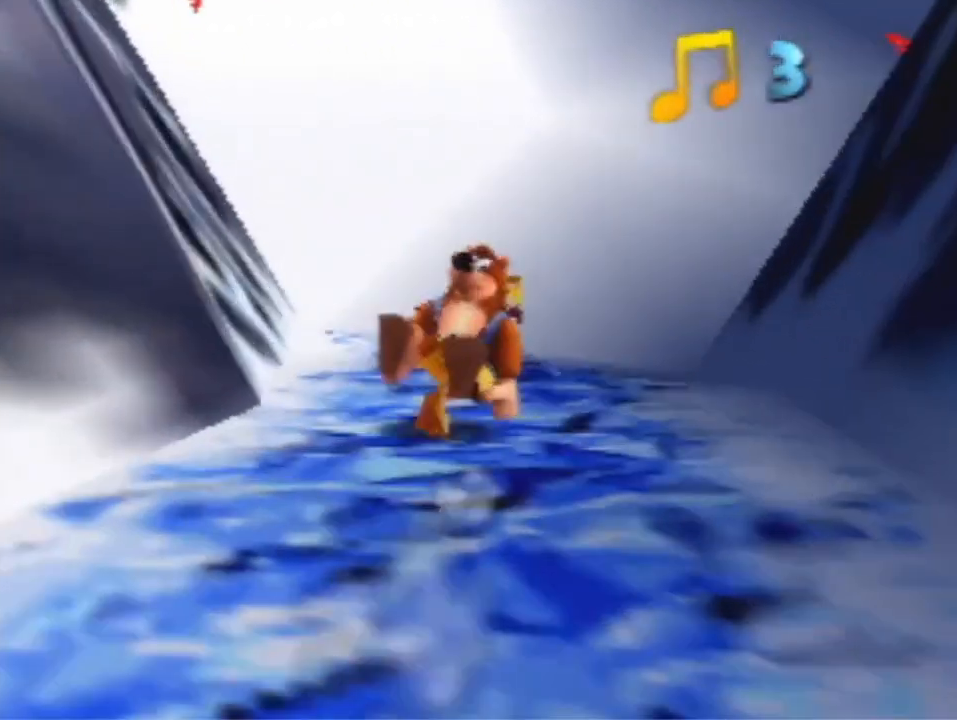
{"dt_ms": 500, "buttons": [], "left_stick": "center", "events": [[100, "left_stick", "up"], [500, "left_stick", "center"]]}
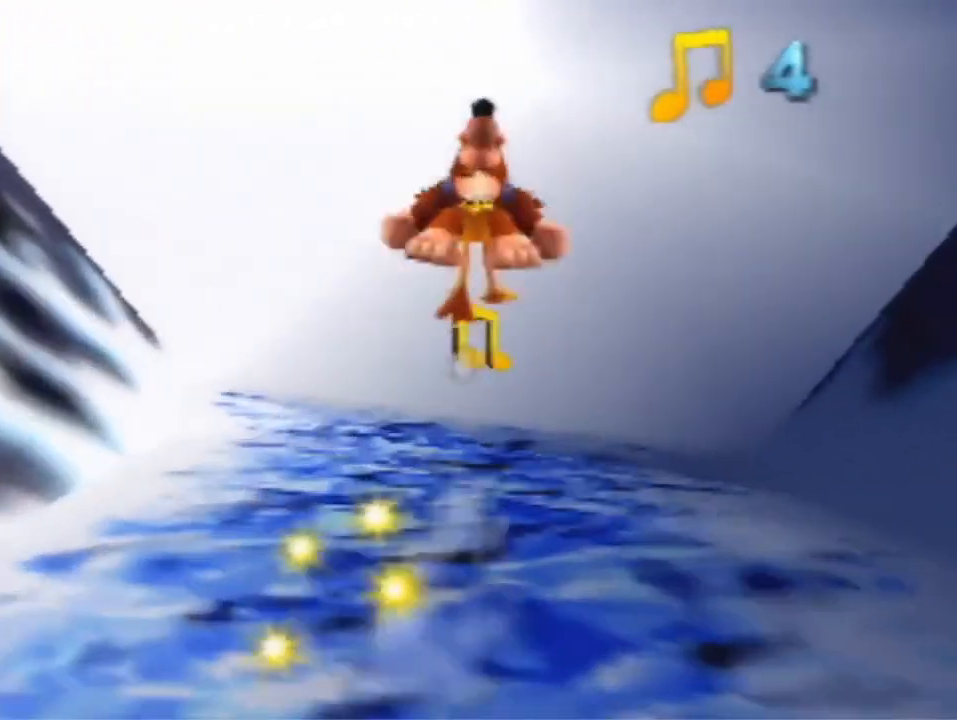
{"dt_ms": 500, "buttons": [], "left_stick": "up", "events": [[200, "left_stick", "up"]]}
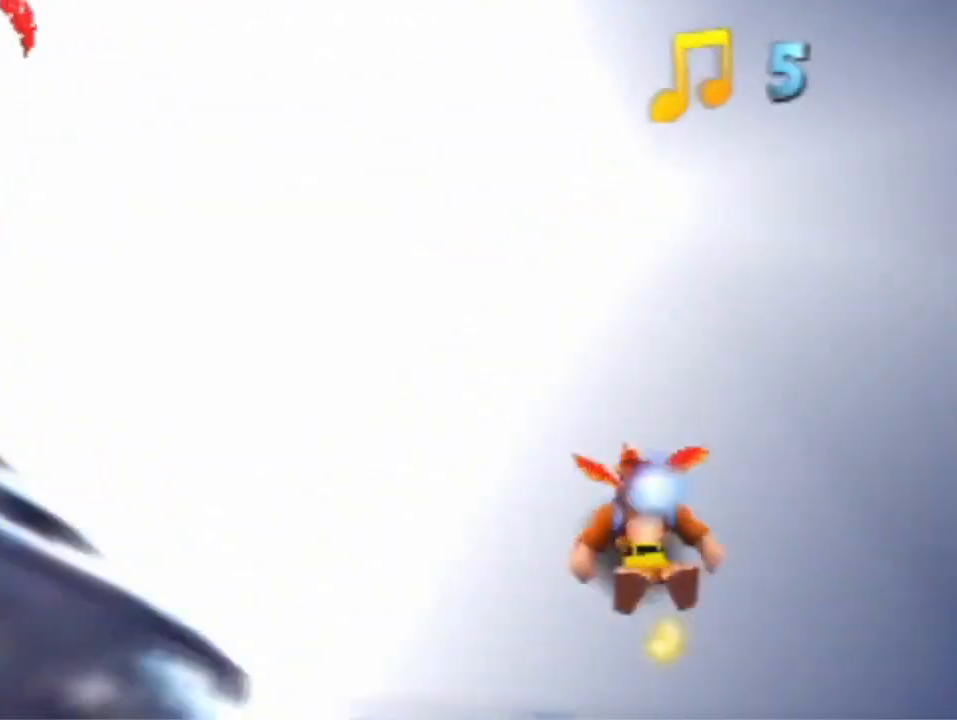
{"dt_ms": 500, "buttons": [], "left_stick": "up-left", "events": [[33, "A", "down"], [400, "A", "up"], [400, "left_stick", "up-left"]]}
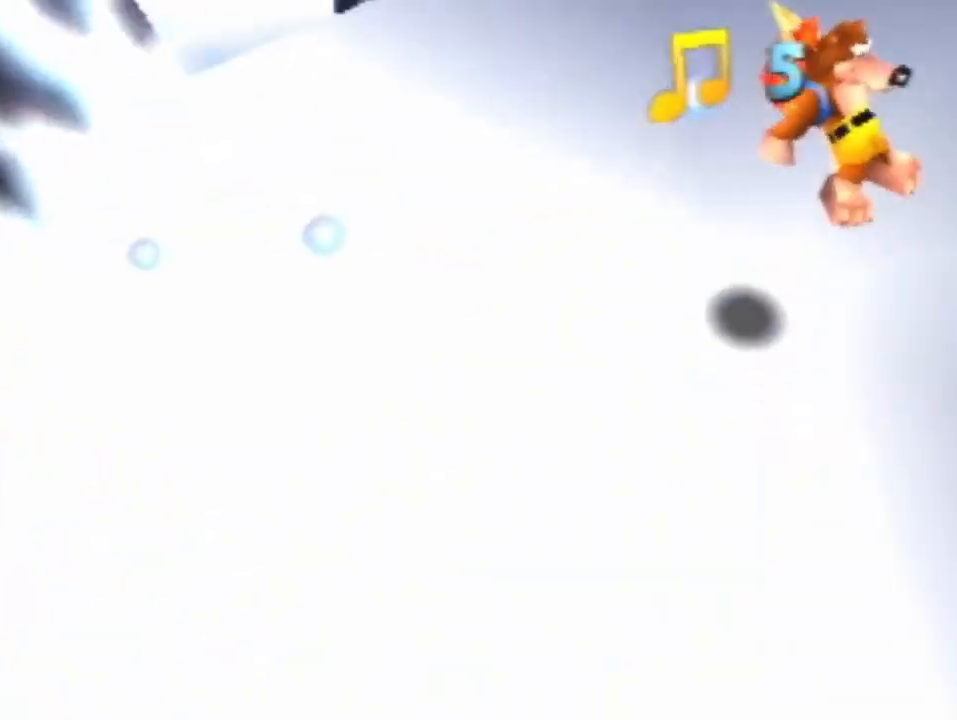
{"dt_ms": 500, "buttons": [], "left_stick": "up-left", "events": []}
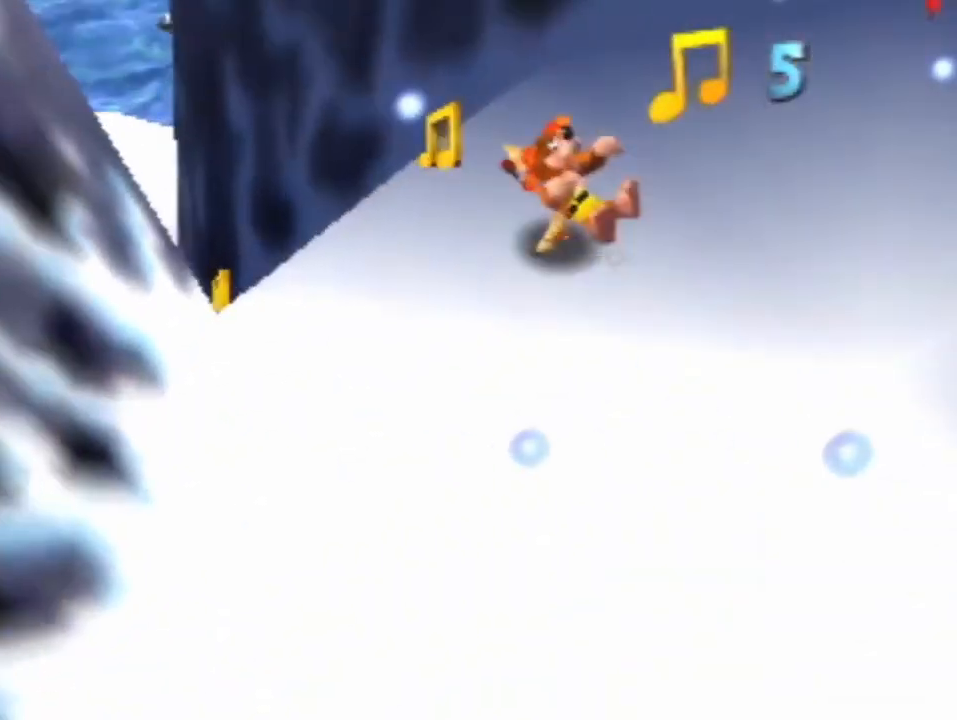
{"dt_ms": 500, "buttons": [], "left_stick": "up-left", "events": []}
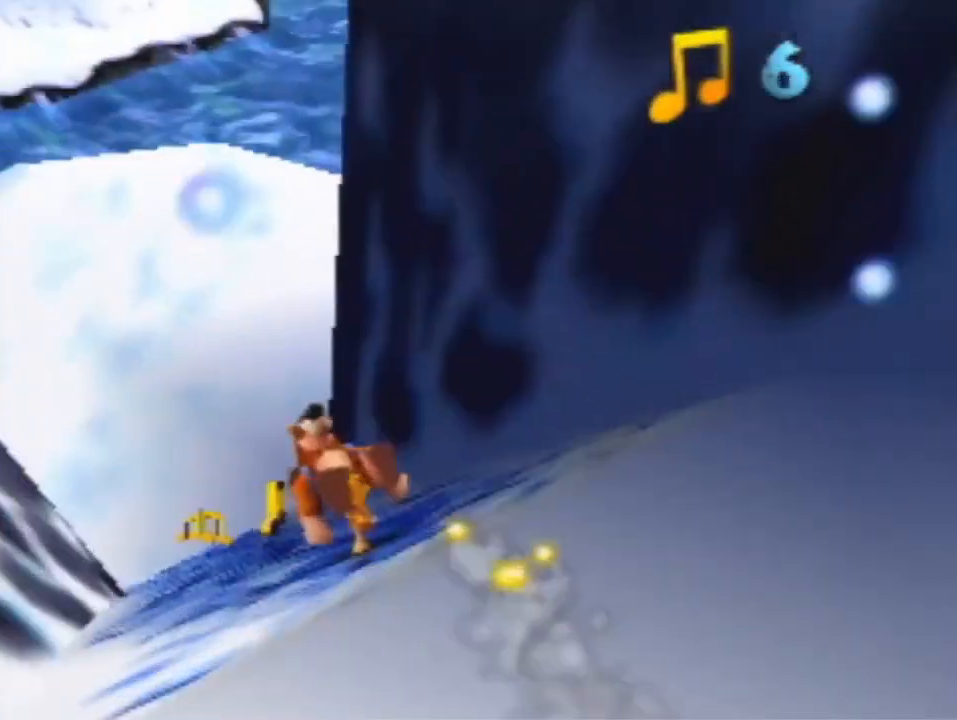
{"dt_ms": 500, "buttons": [], "left_stick": "up-right", "events": [[367, "left_stick", "up-right"]]}
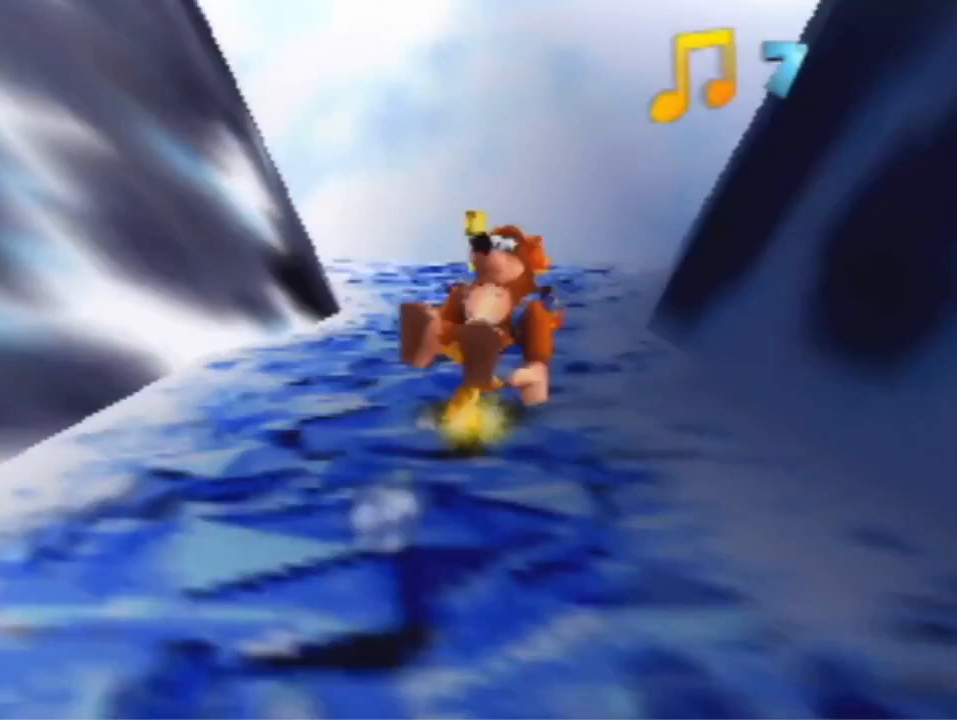
{"dt_ms": 500, "buttons": [], "left_stick": "up", "events": [[100, "left_stick", "up-left"], [300, "left_stick", "up-right"], [500, "left_stick", "up"]]}
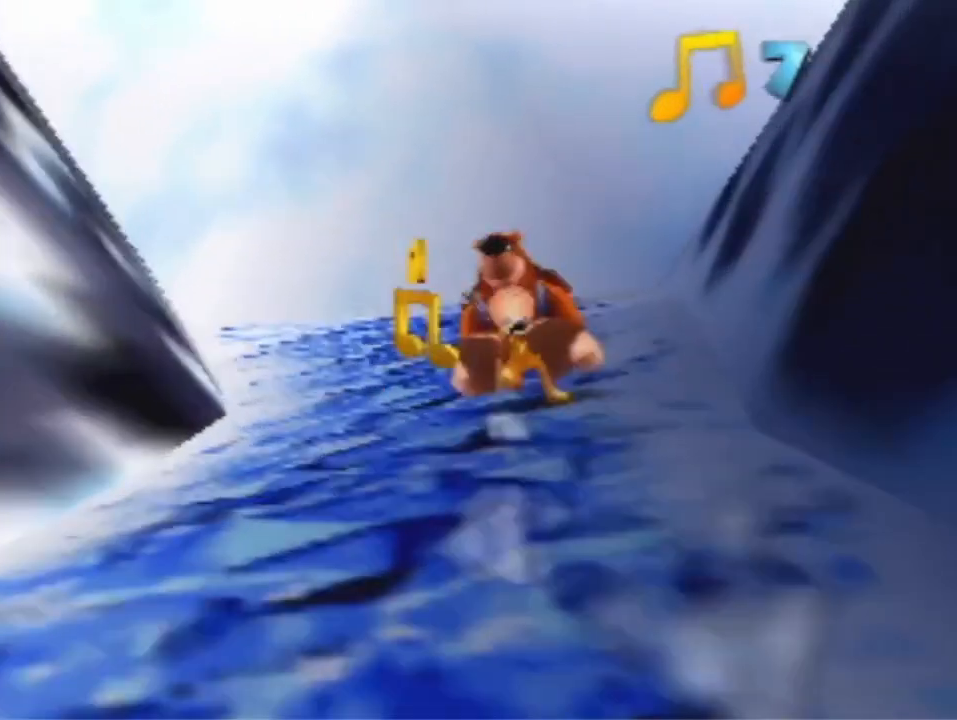
{"dt_ms": 500, "buttons": ["A"], "left_stick": "up-left", "events": [[67, "left_stick", "up-left"], [467, "A", "down"]]}